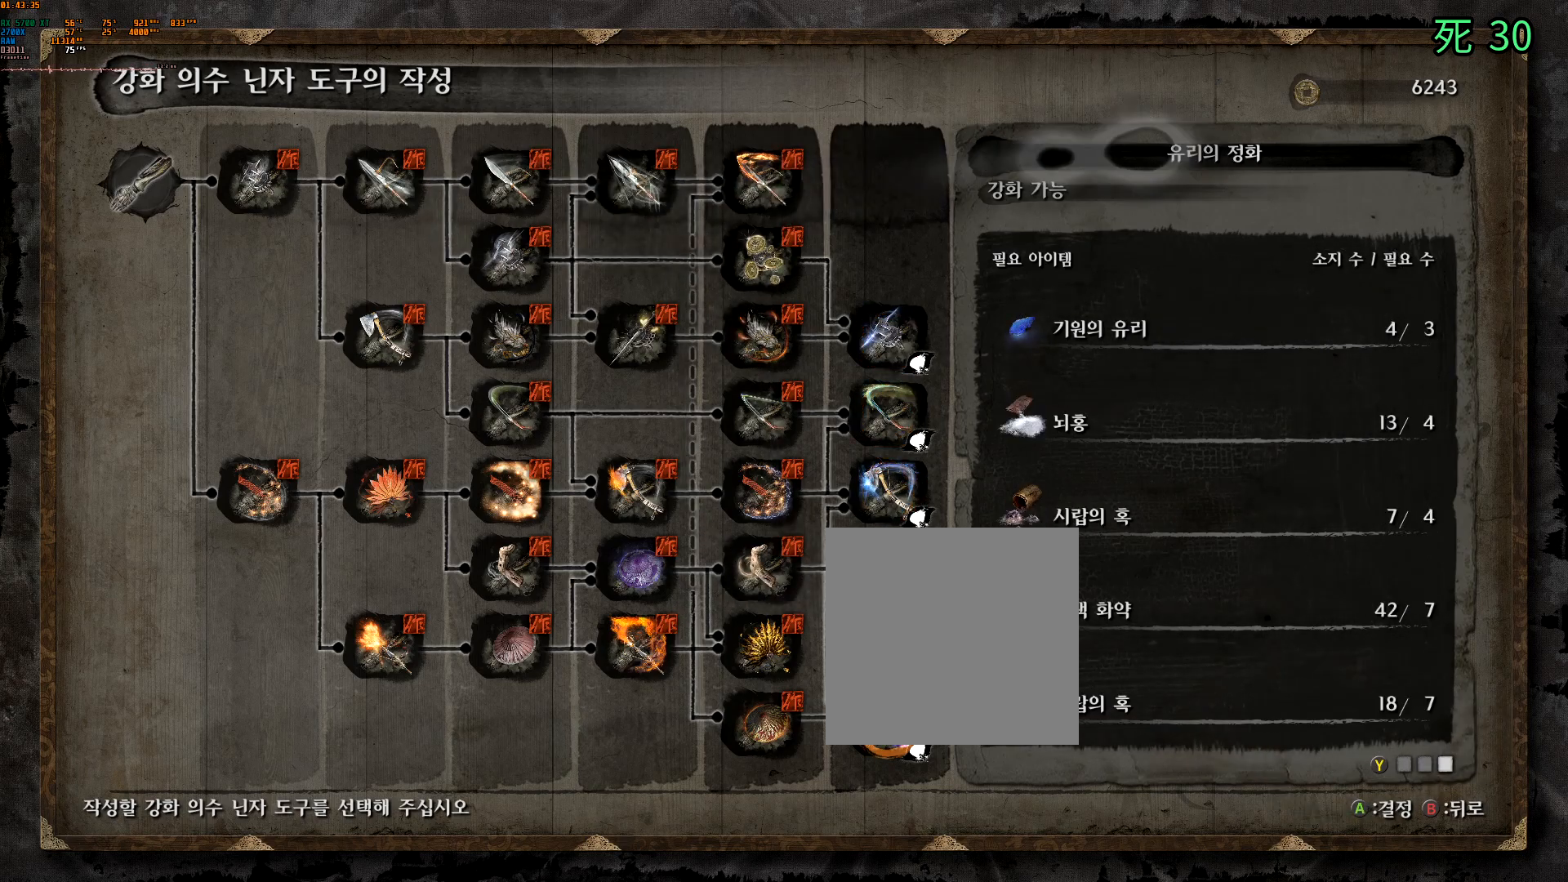
Gameplay with a controller (Xbox layout); each line is a JSON object with the inputs held at the frame after it. "events" lists button and stick changes between this image and that frame as [ms after this image, input, new state], when the widget could be followed in between. Not read: L3 R3 SELECT TOUCHPAD other_buttons right_stick.
{"buttons": [], "left_stick": "center", "events": [[317, "B", "down"], [483, "B", "up"]]}
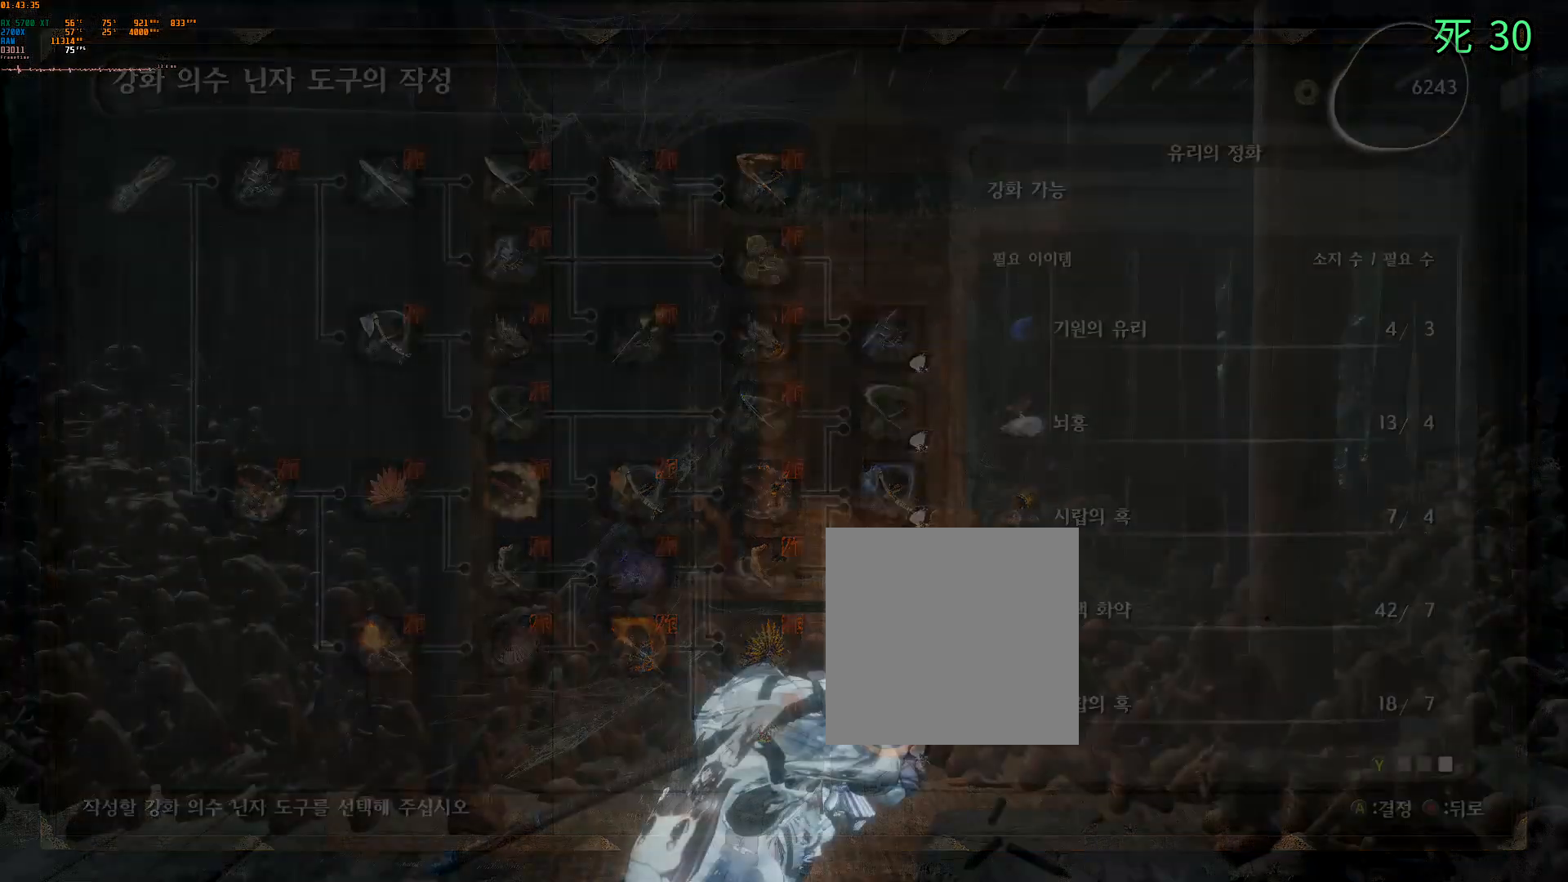
{"buttons": [], "left_stick": "center", "events": []}
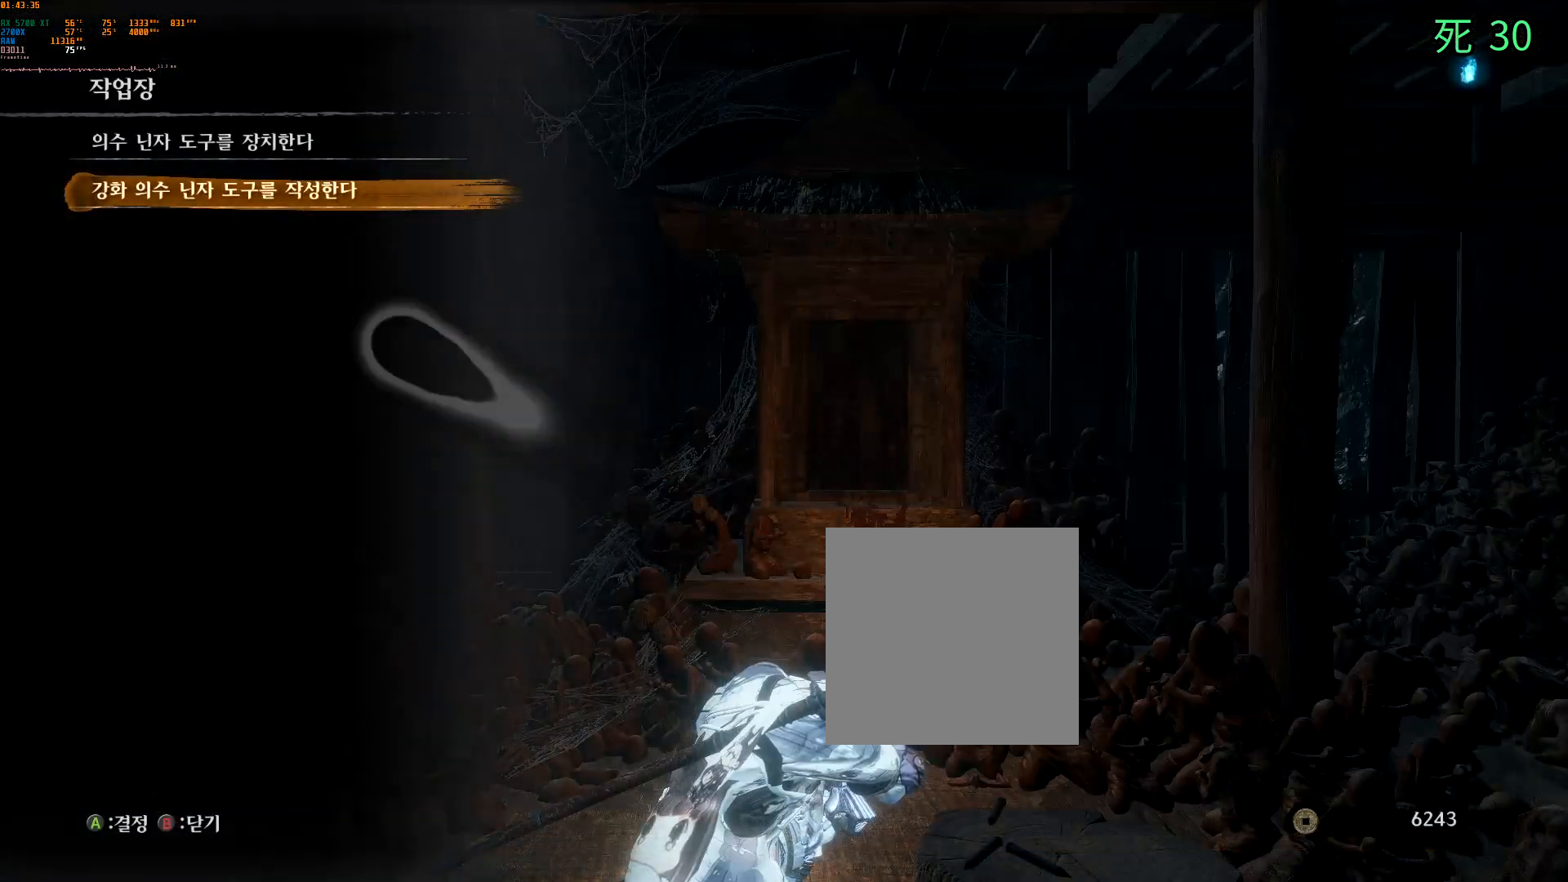
{"buttons": [], "left_stick": "center", "events": [[167, "B", "down"], [300, "B", "up"]]}
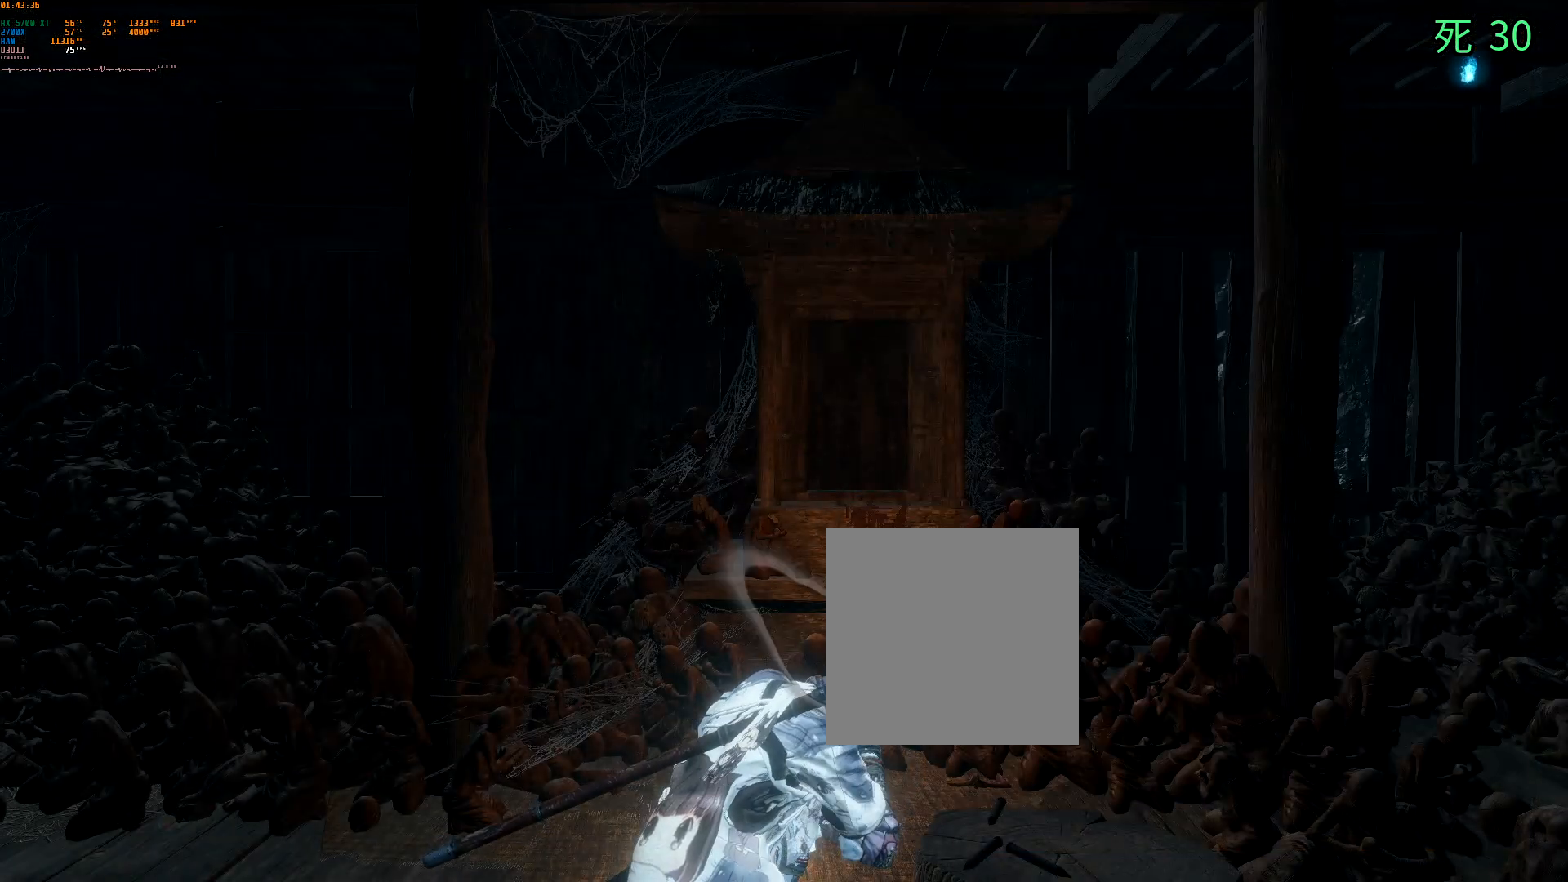
{"buttons": [], "left_stick": "center", "events": []}
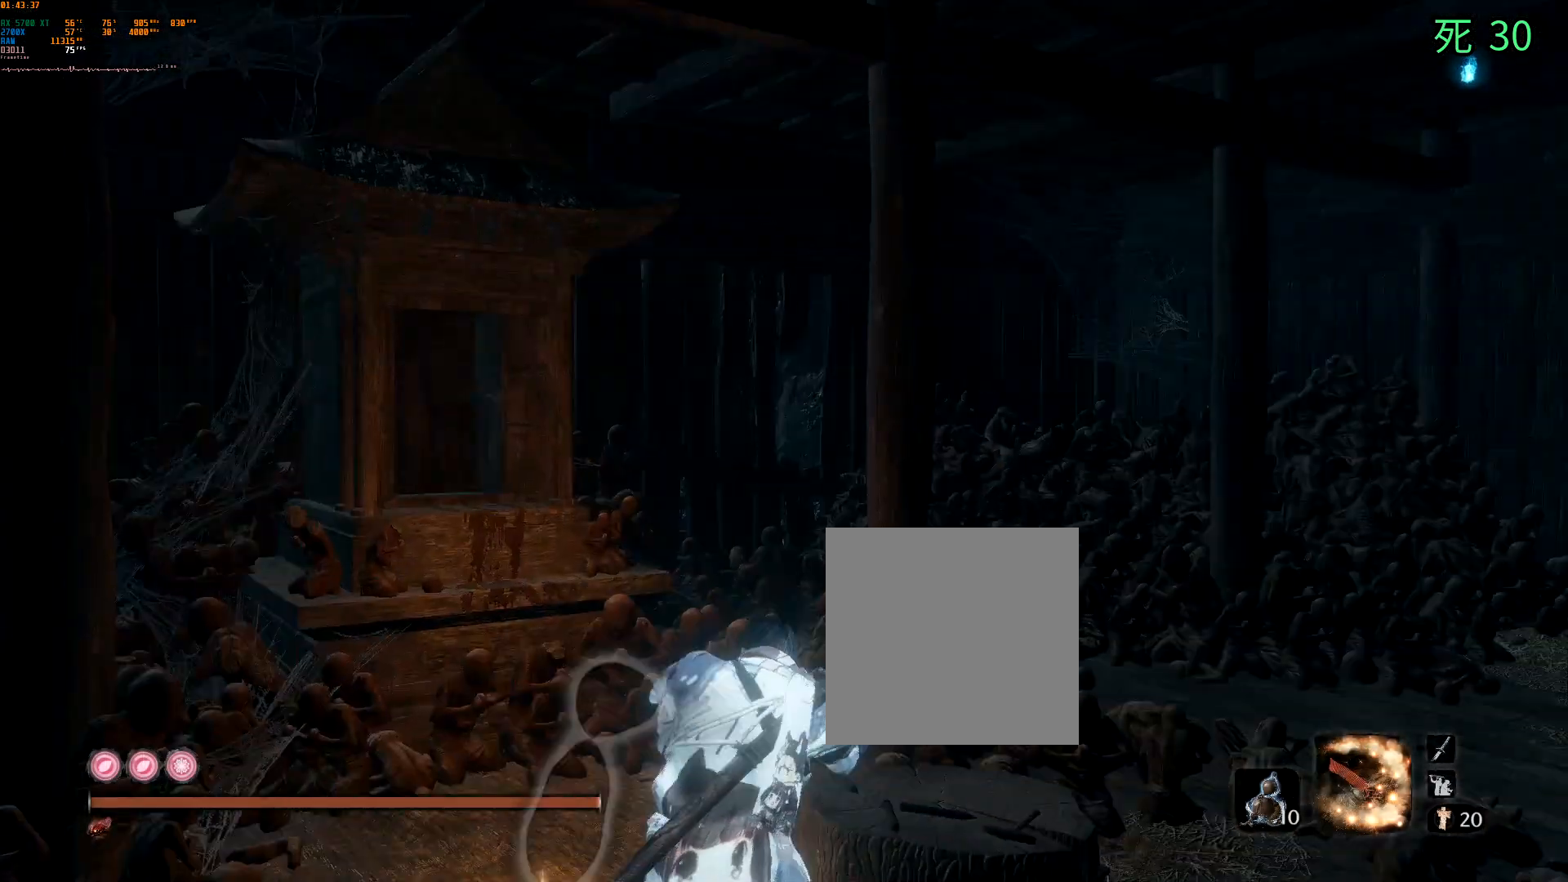
{"buttons": [], "left_stick": "center", "events": []}
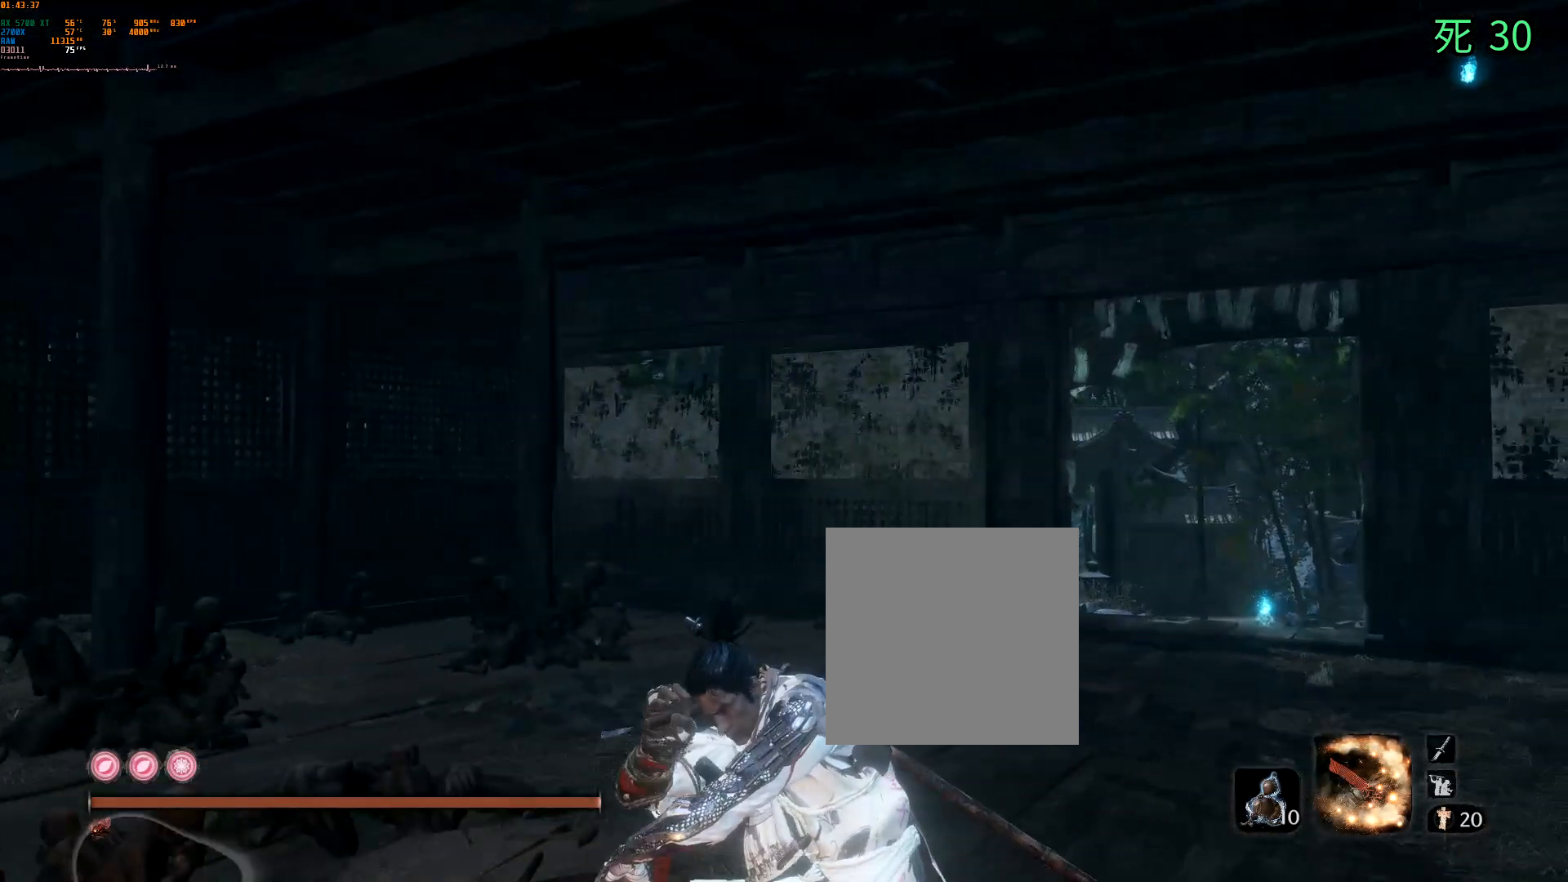
{"buttons": [], "left_stick": "center", "events": []}
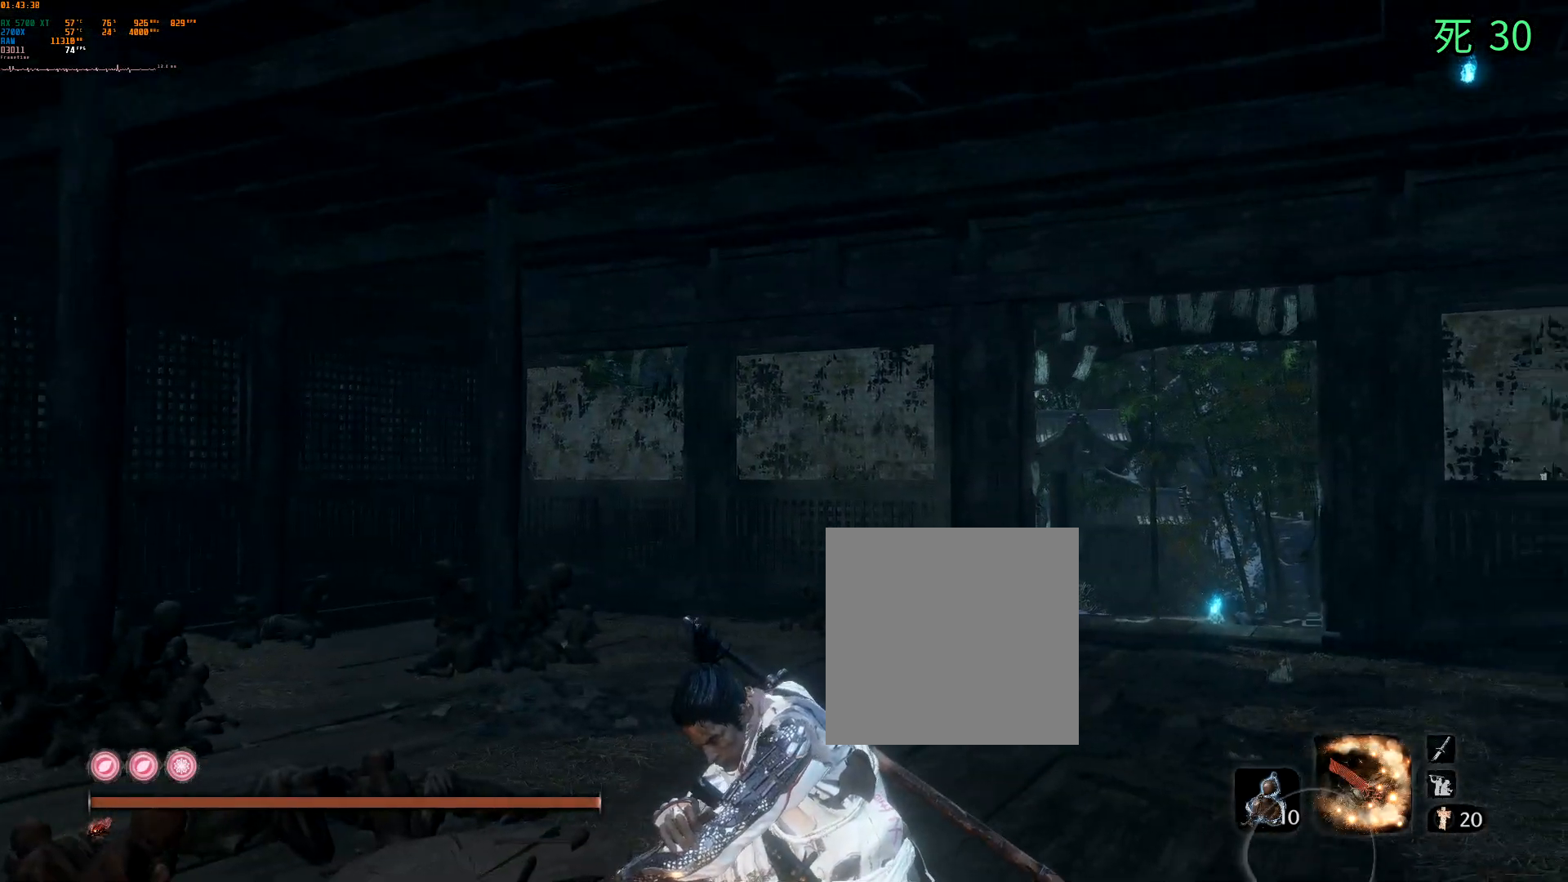
{"buttons": [], "left_stick": "up", "events": [[167, "left_stick", "up"]]}
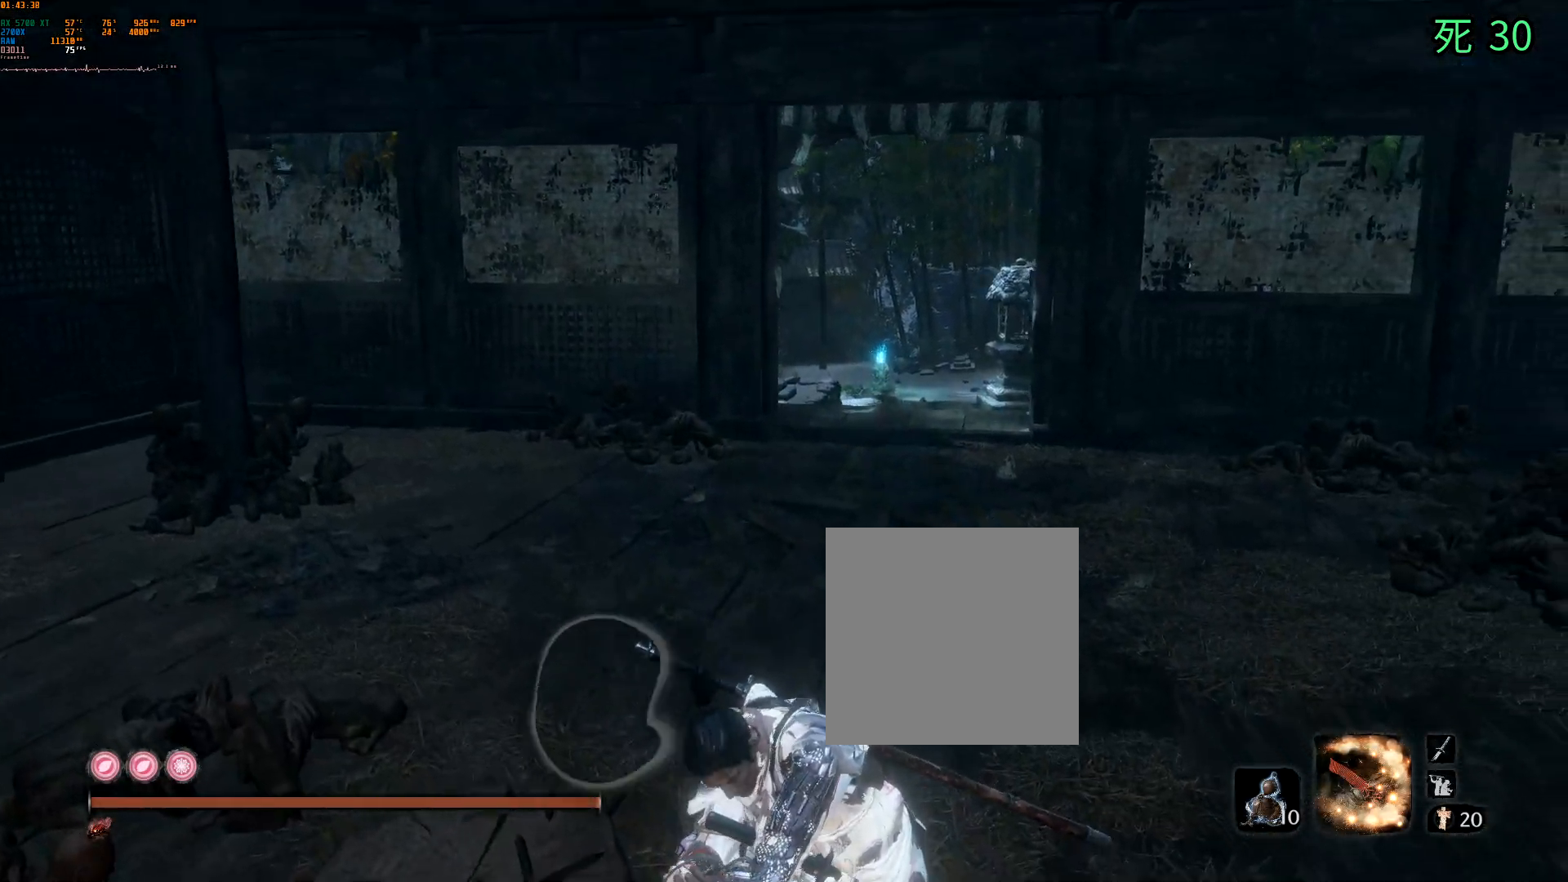
{"buttons": [], "left_stick": "up", "events": []}
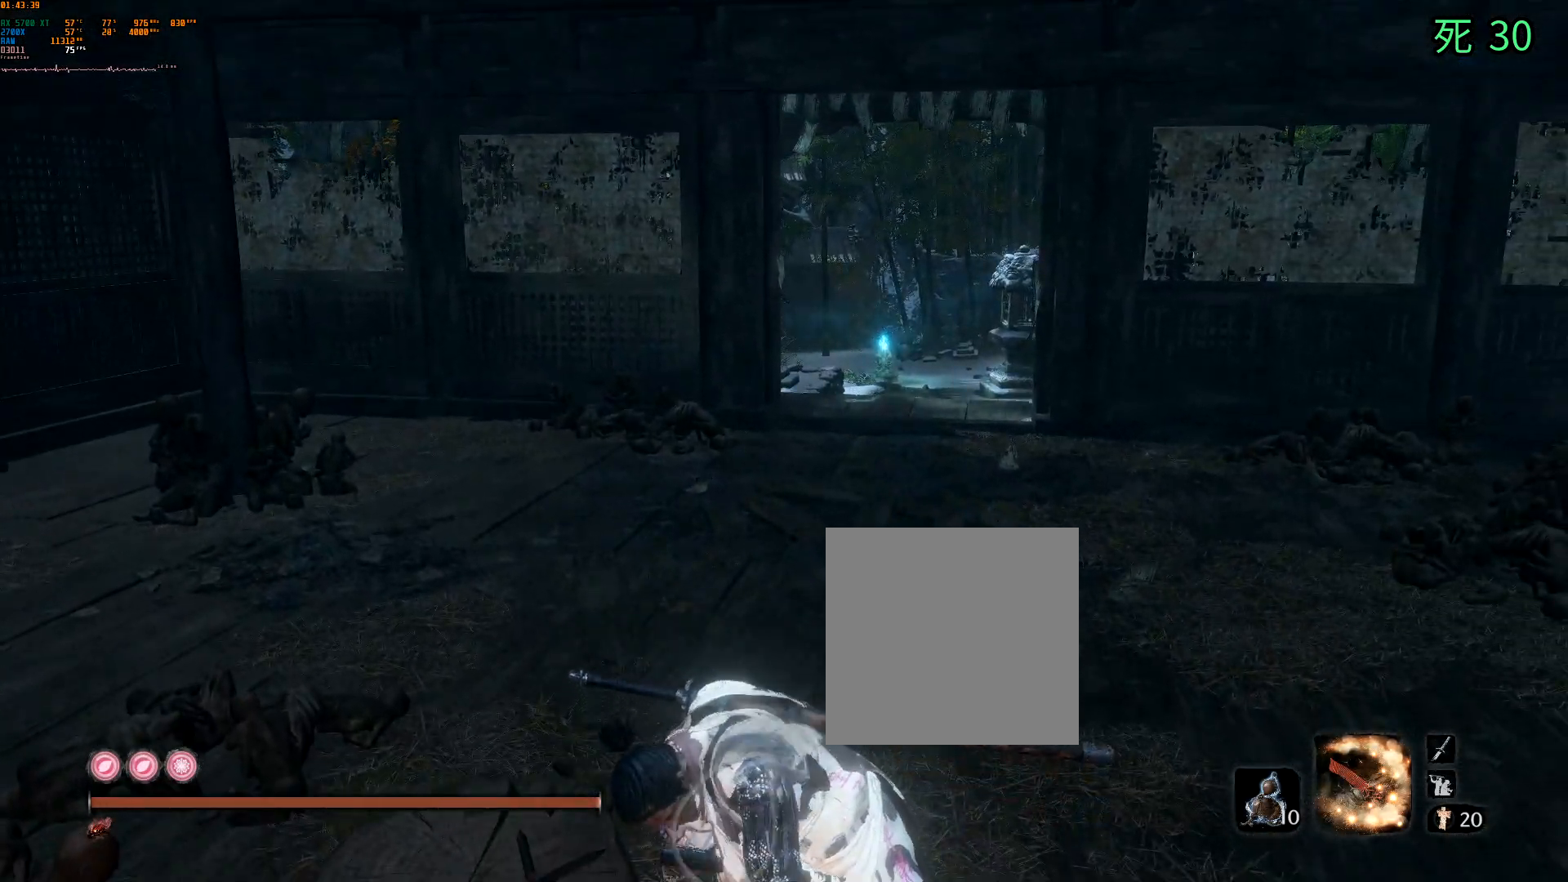
{"buttons": [], "left_stick": "up", "events": []}
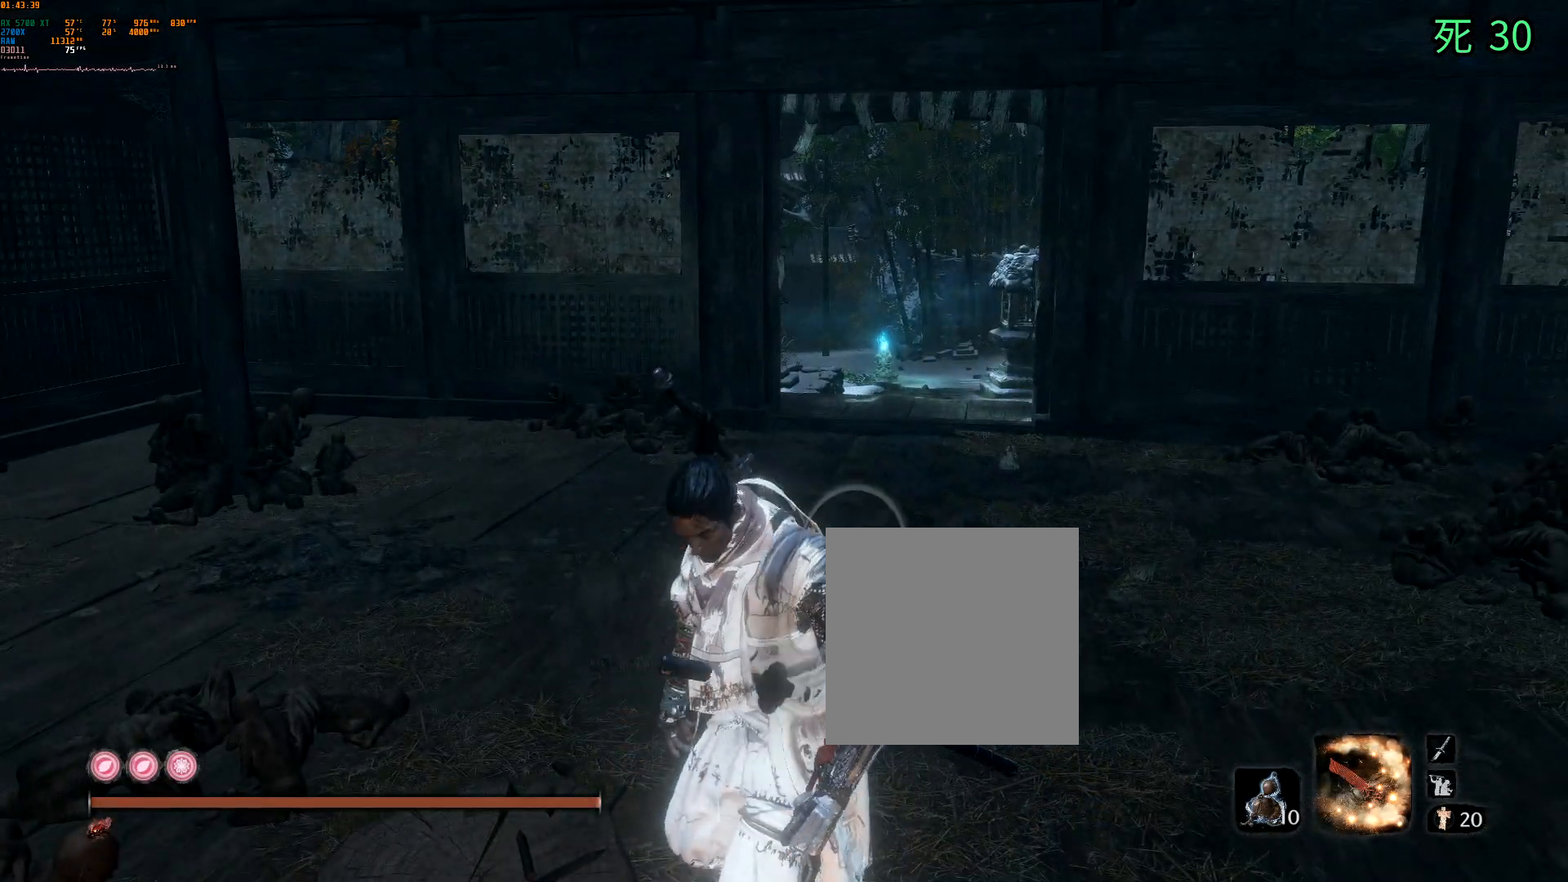
{"buttons": [], "left_stick": "up", "events": []}
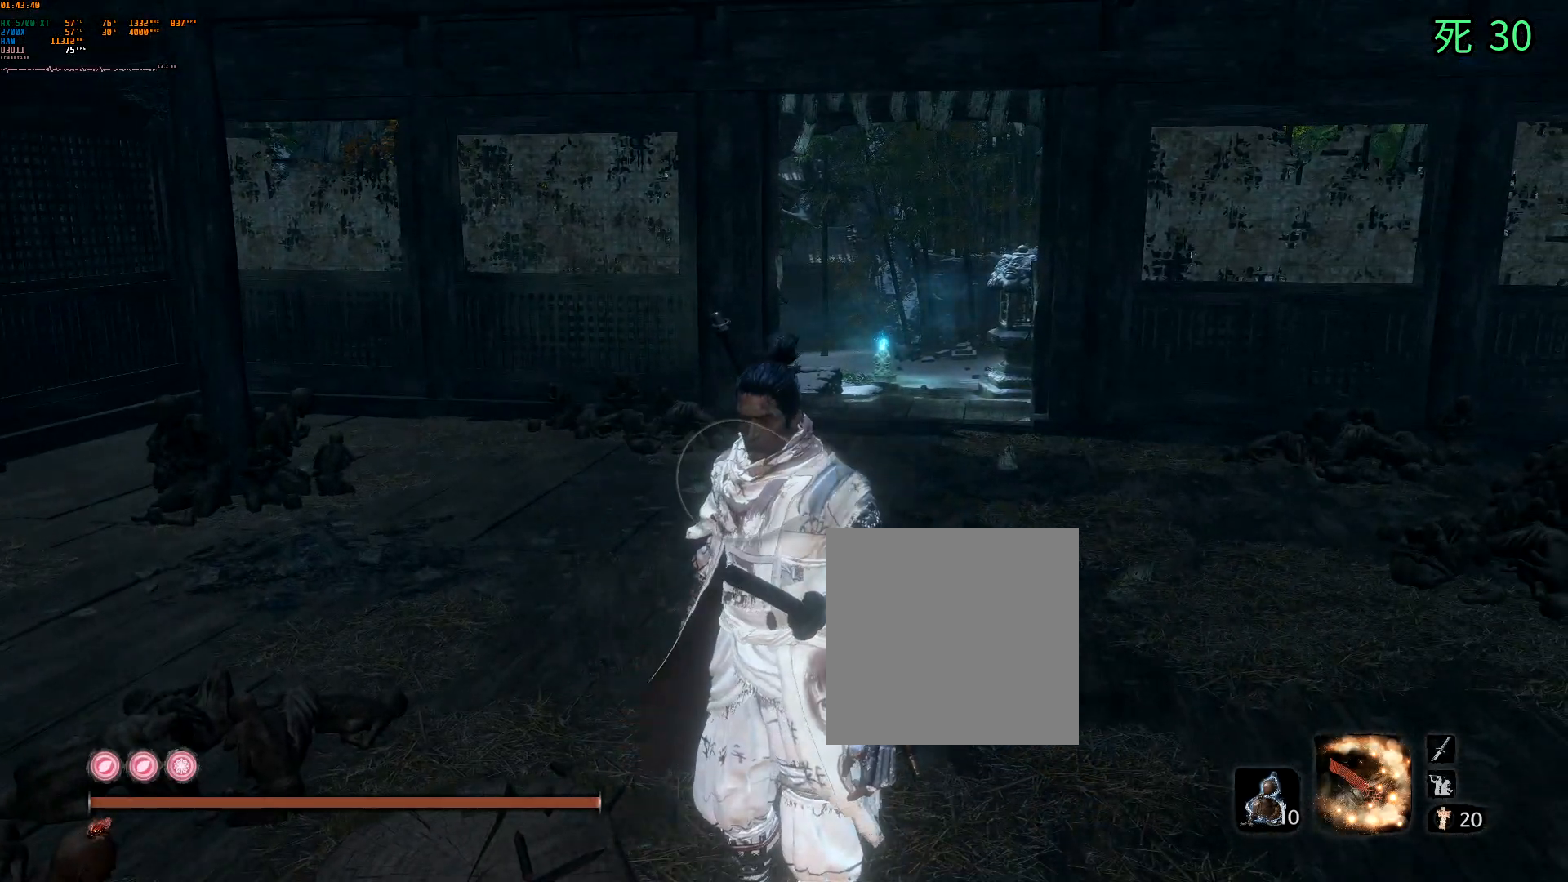
{"buttons": [], "left_stick": "up"}
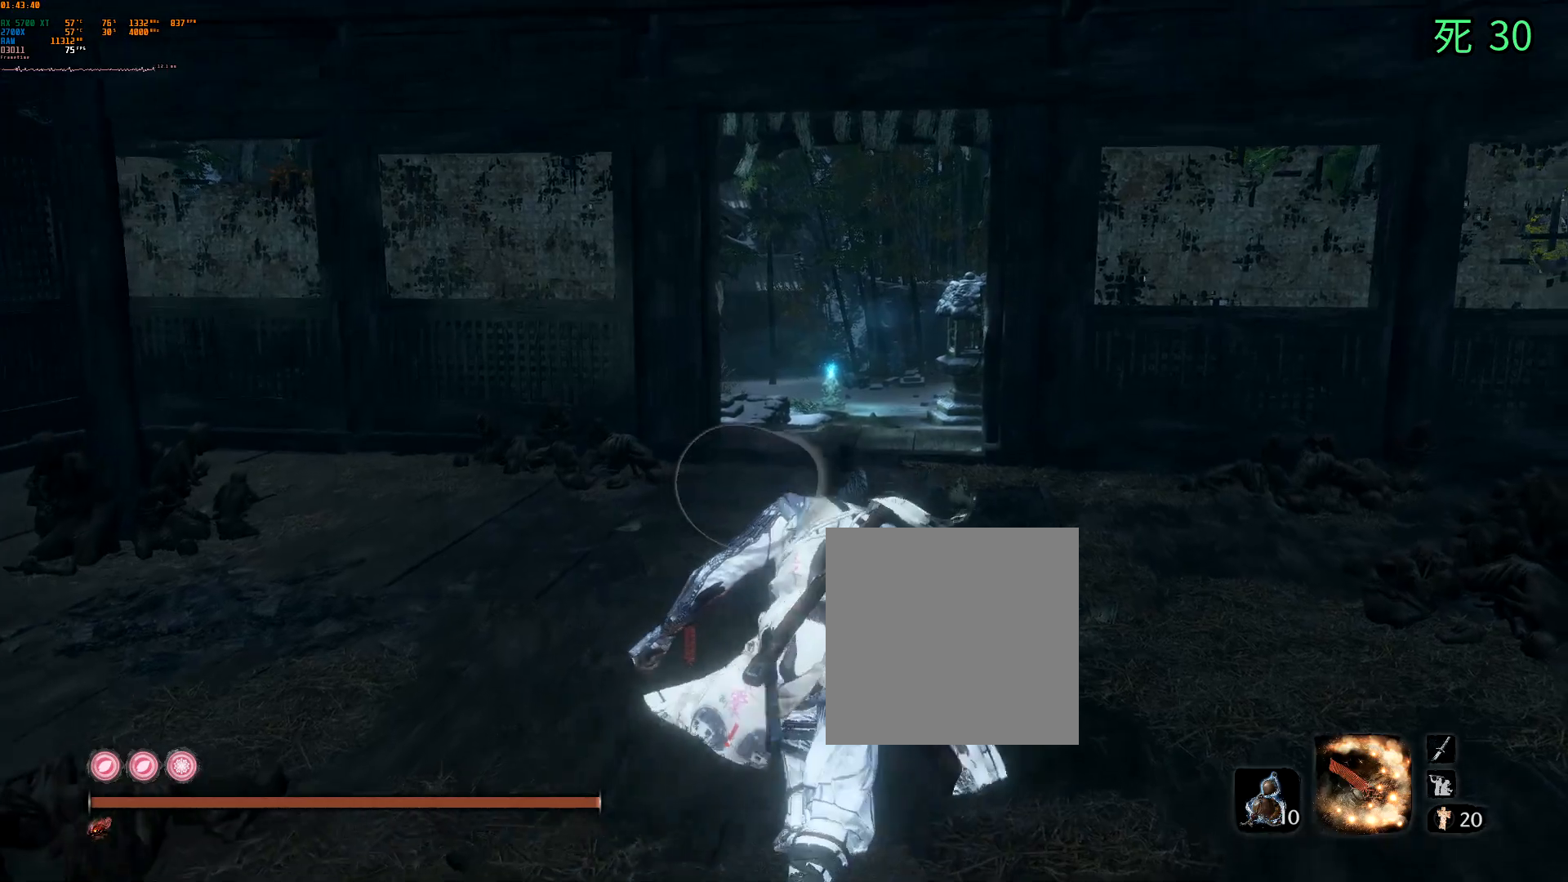
{"buttons": ["DPAD_UP"], "left_stick": "up", "events": [[300, "DPAD_DOWN", "down"], [383, "DPAD_DOWN", "up"], [400, "DPAD_UP", "down"]]}
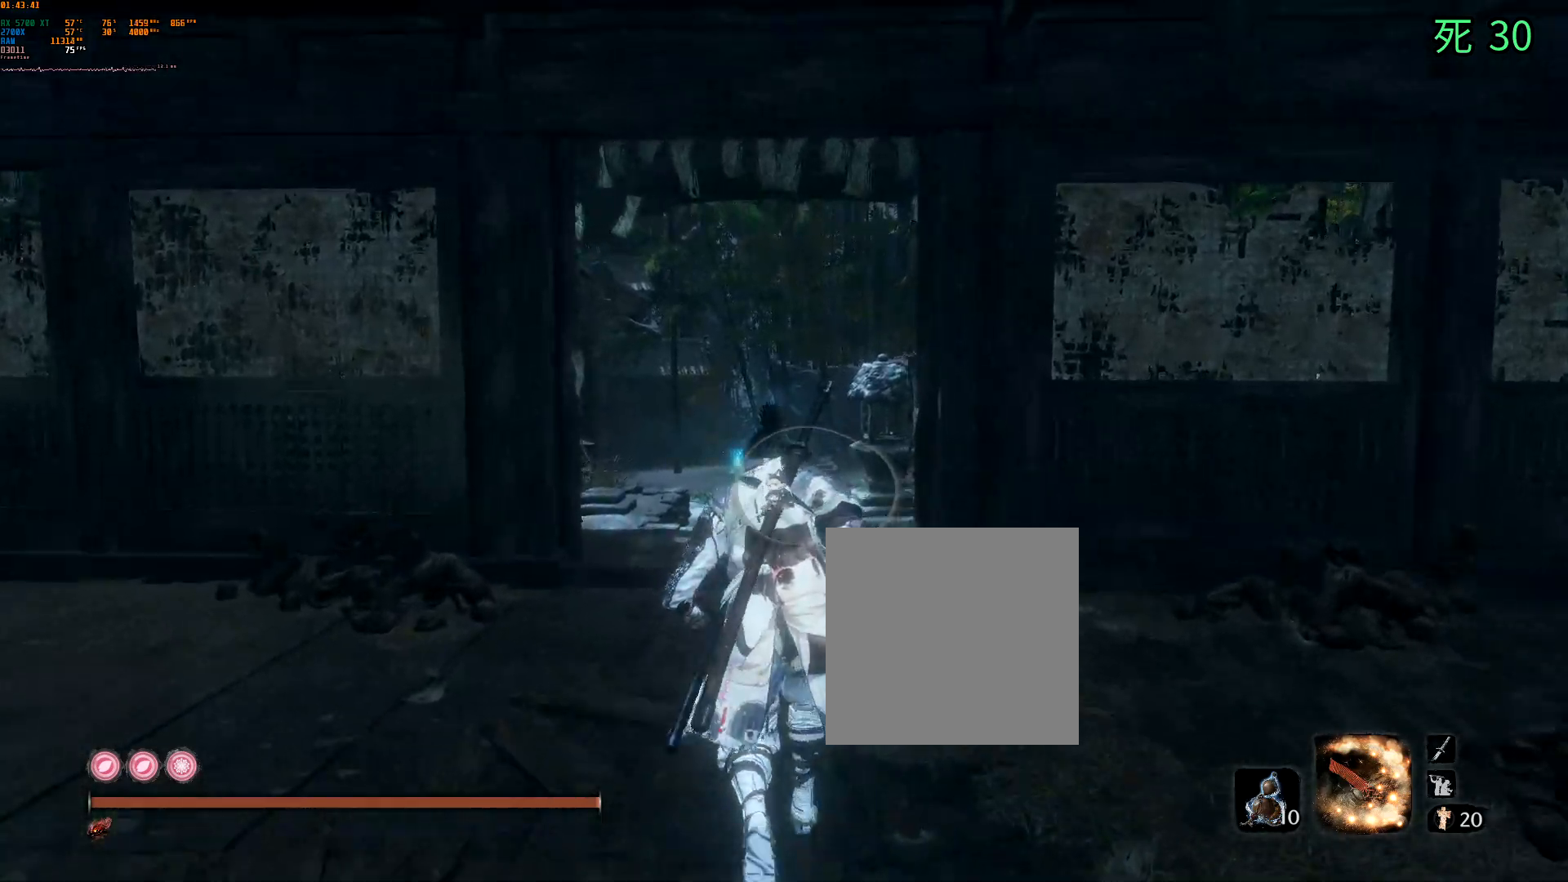
{"buttons": [], "left_stick": "up", "events": [[17, "DPAD_UP", "up"]]}
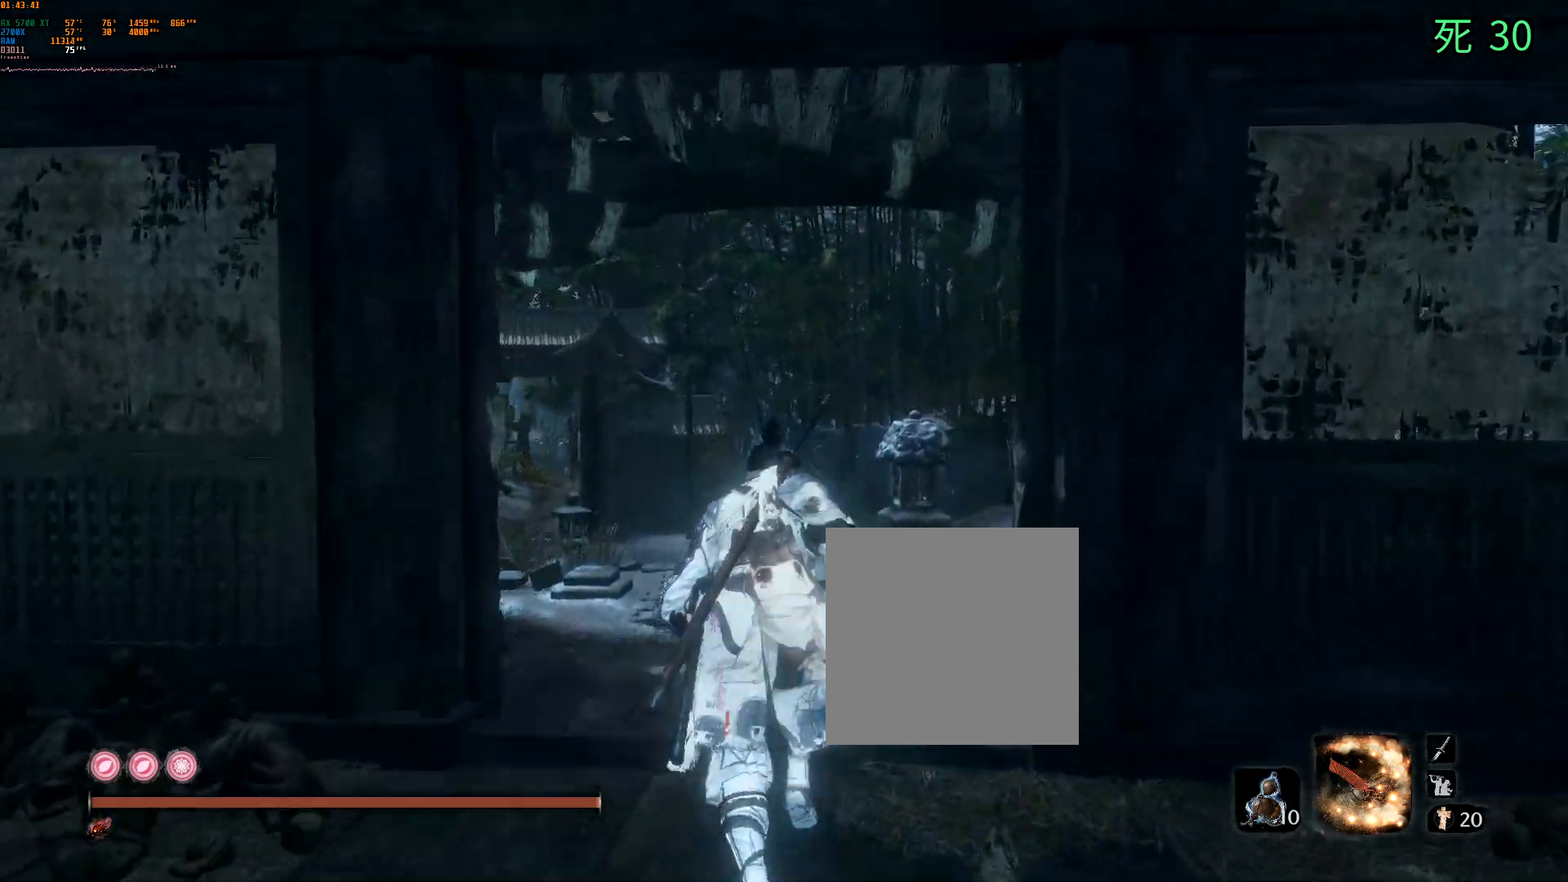
{"buttons": ["A"], "left_stick": "up", "events": [[450, "A", "down"]]}
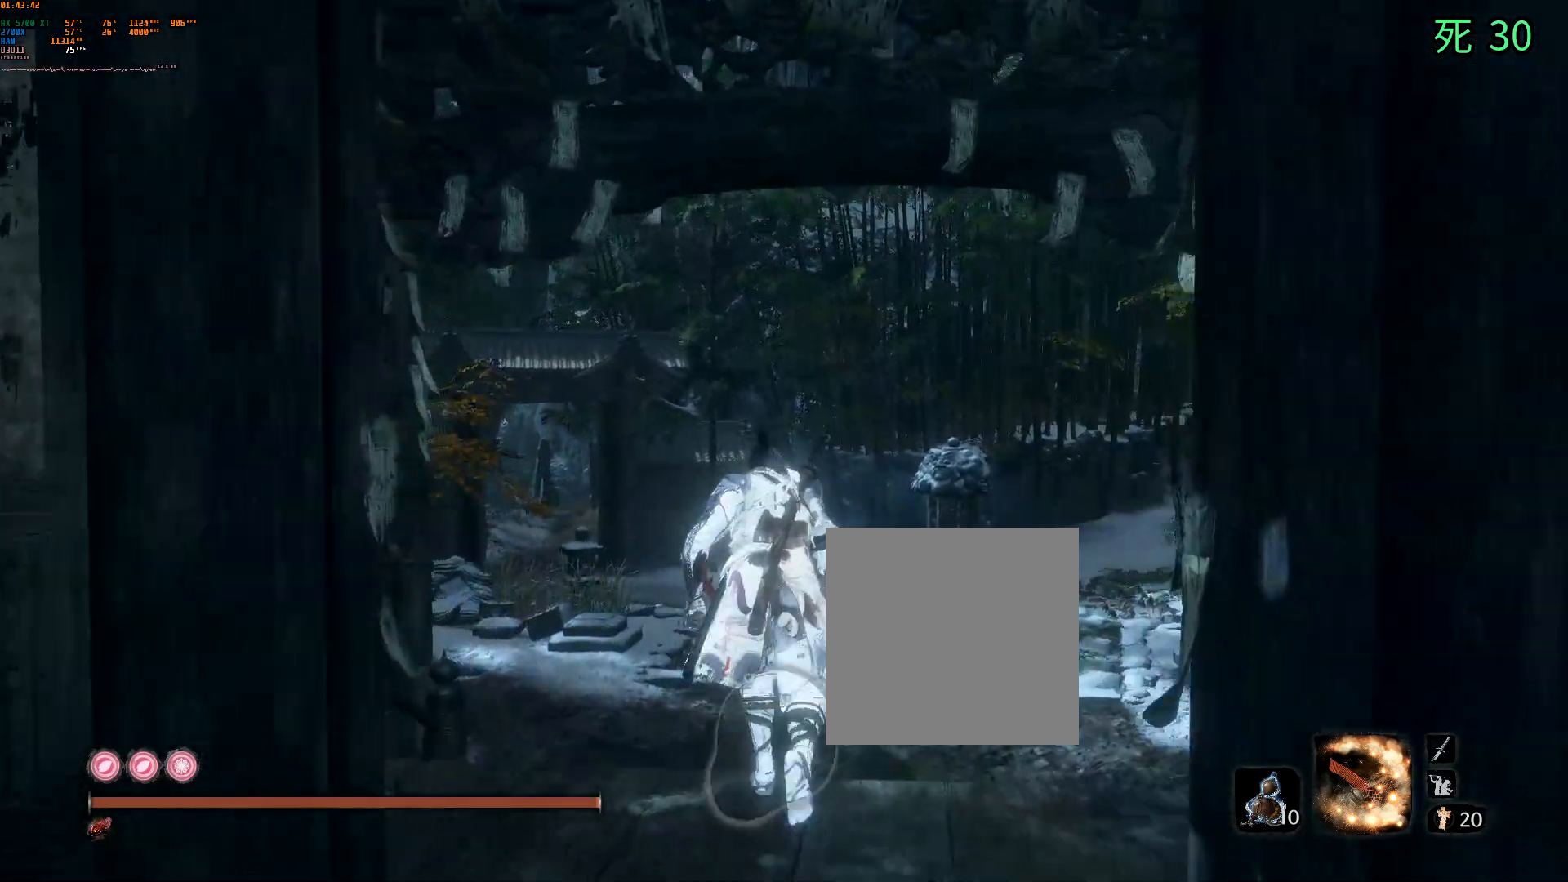
{"buttons": [], "left_stick": "up", "events": [[17, "A", "up"]]}
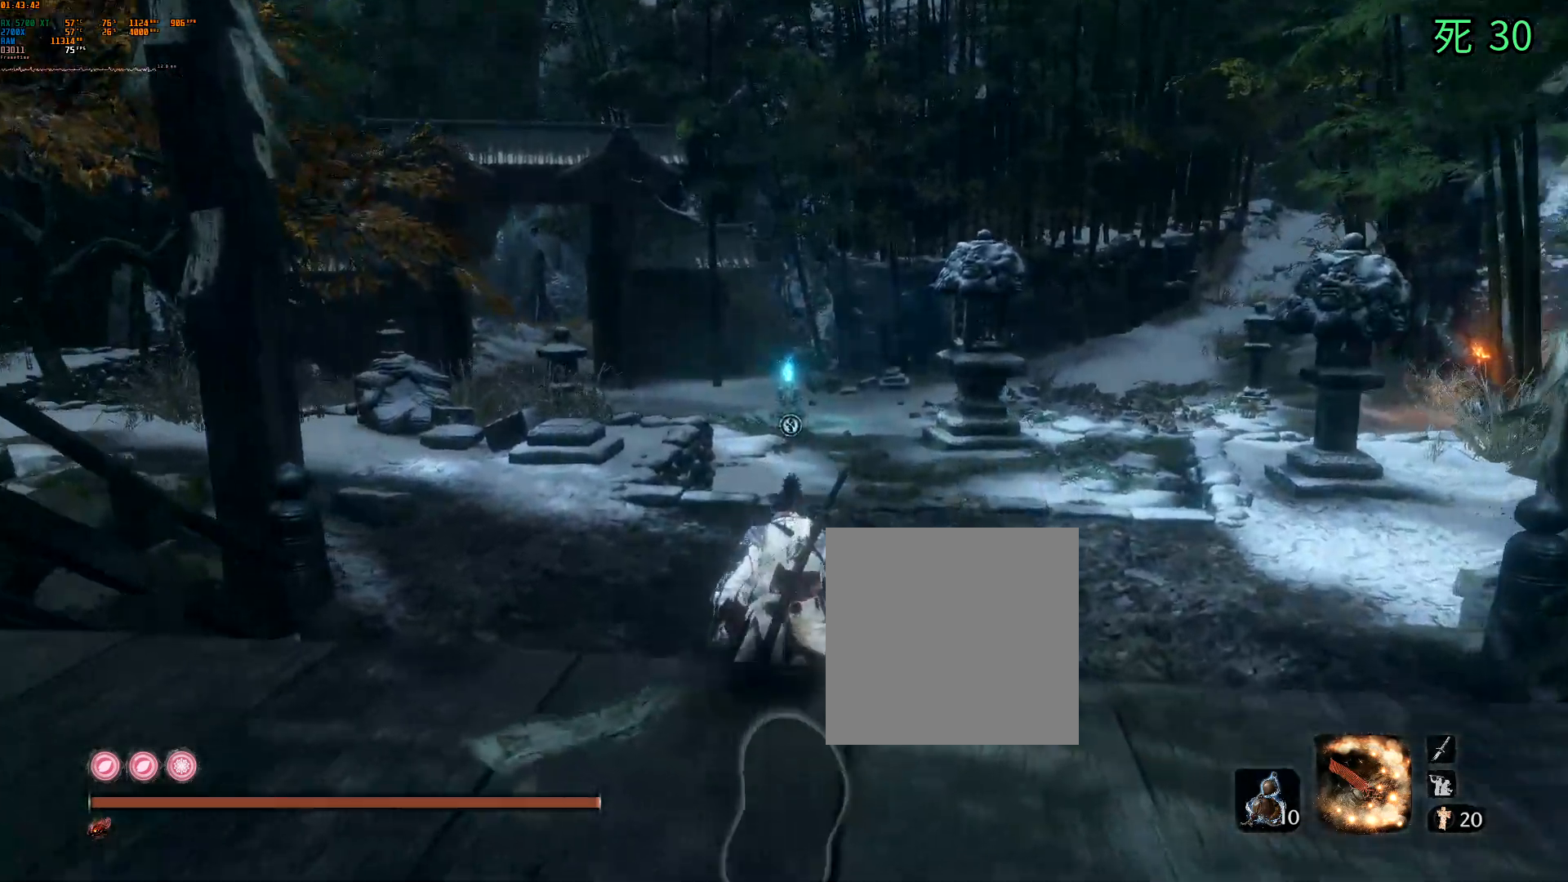
{"buttons": [], "left_stick": "up", "events": []}
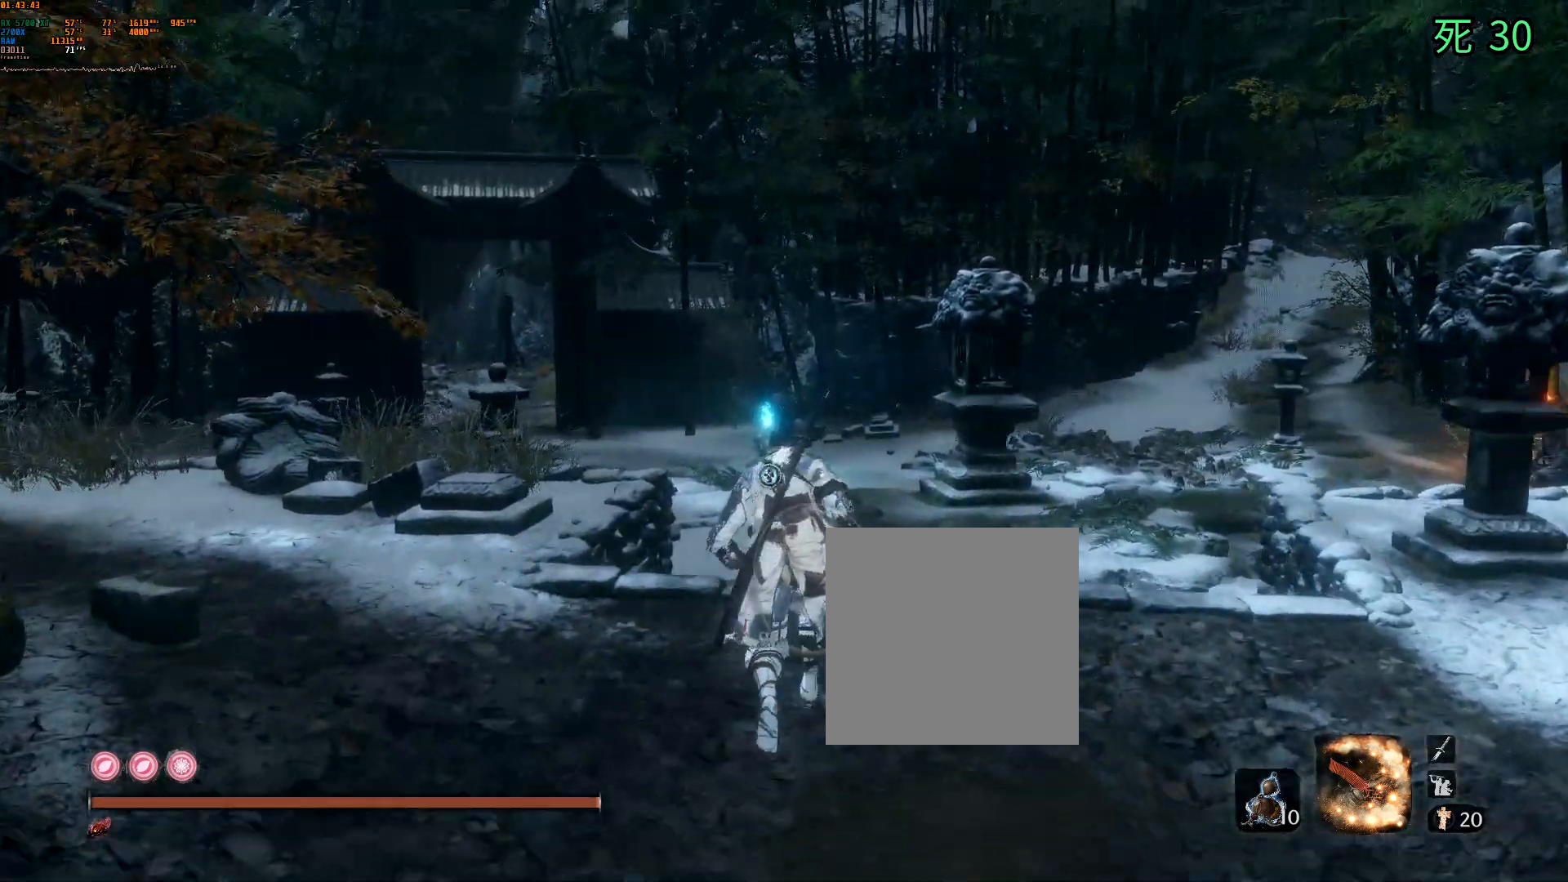
{"buttons": [], "left_stick": "up", "events": []}
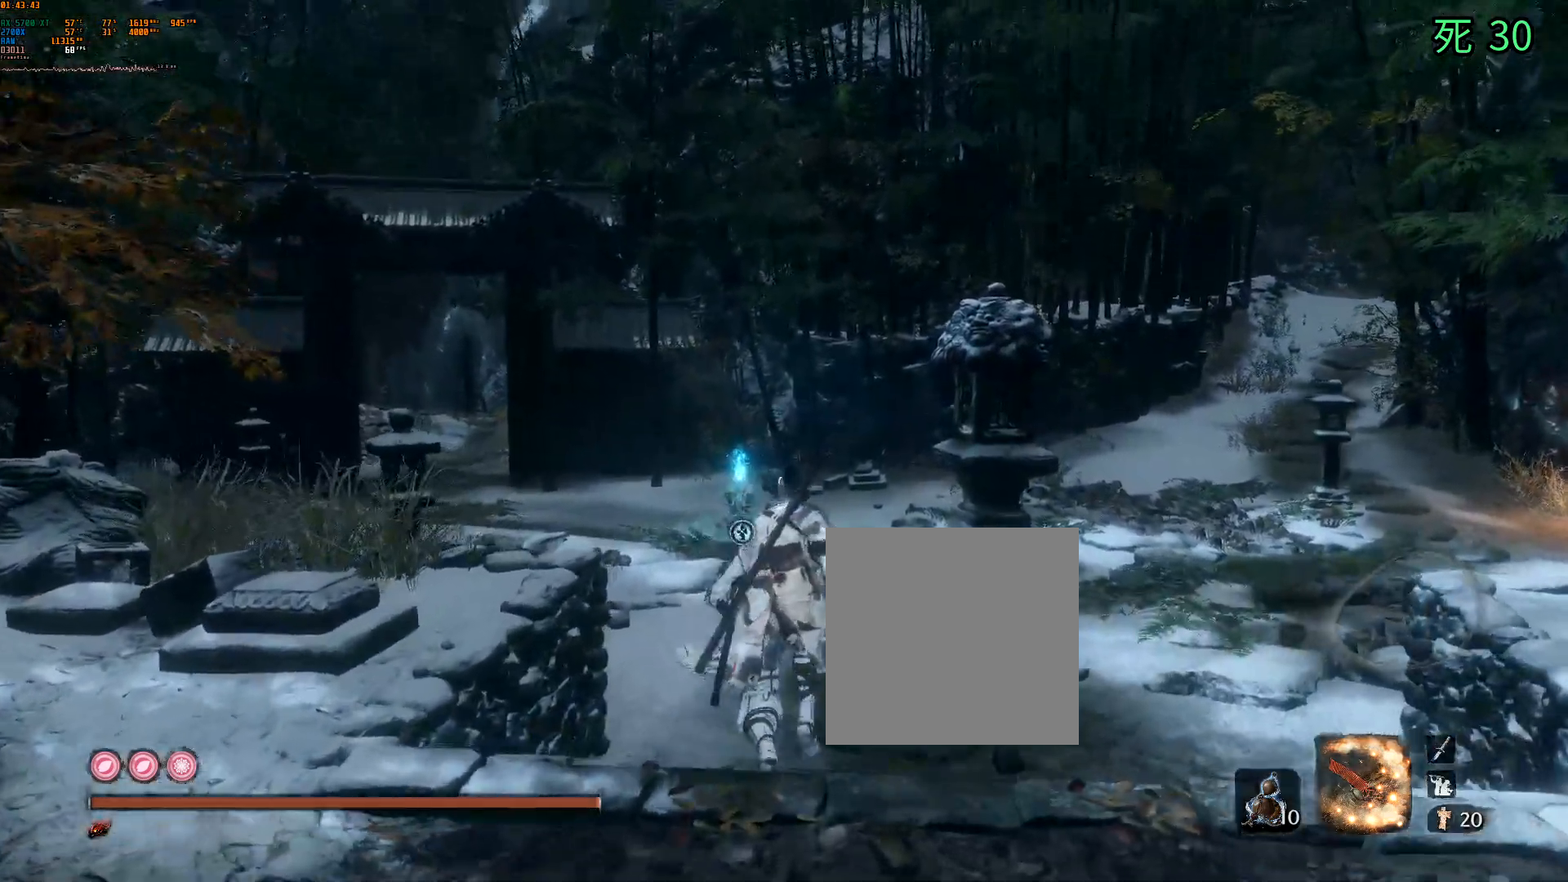
{"buttons": [], "left_stick": "up", "events": []}
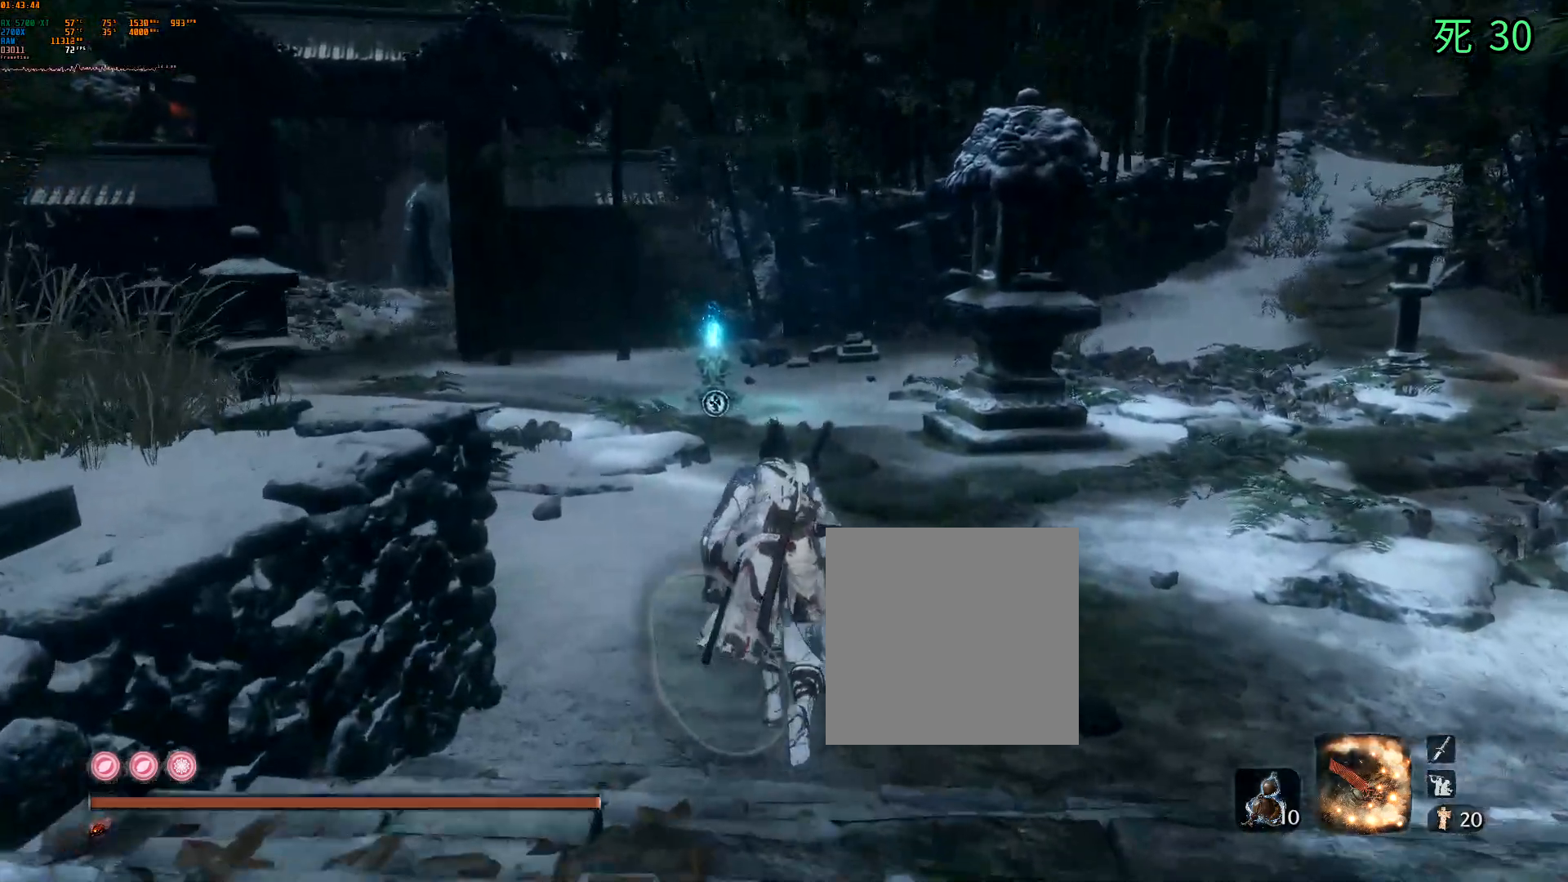
{"buttons": [], "left_stick": "up", "events": []}
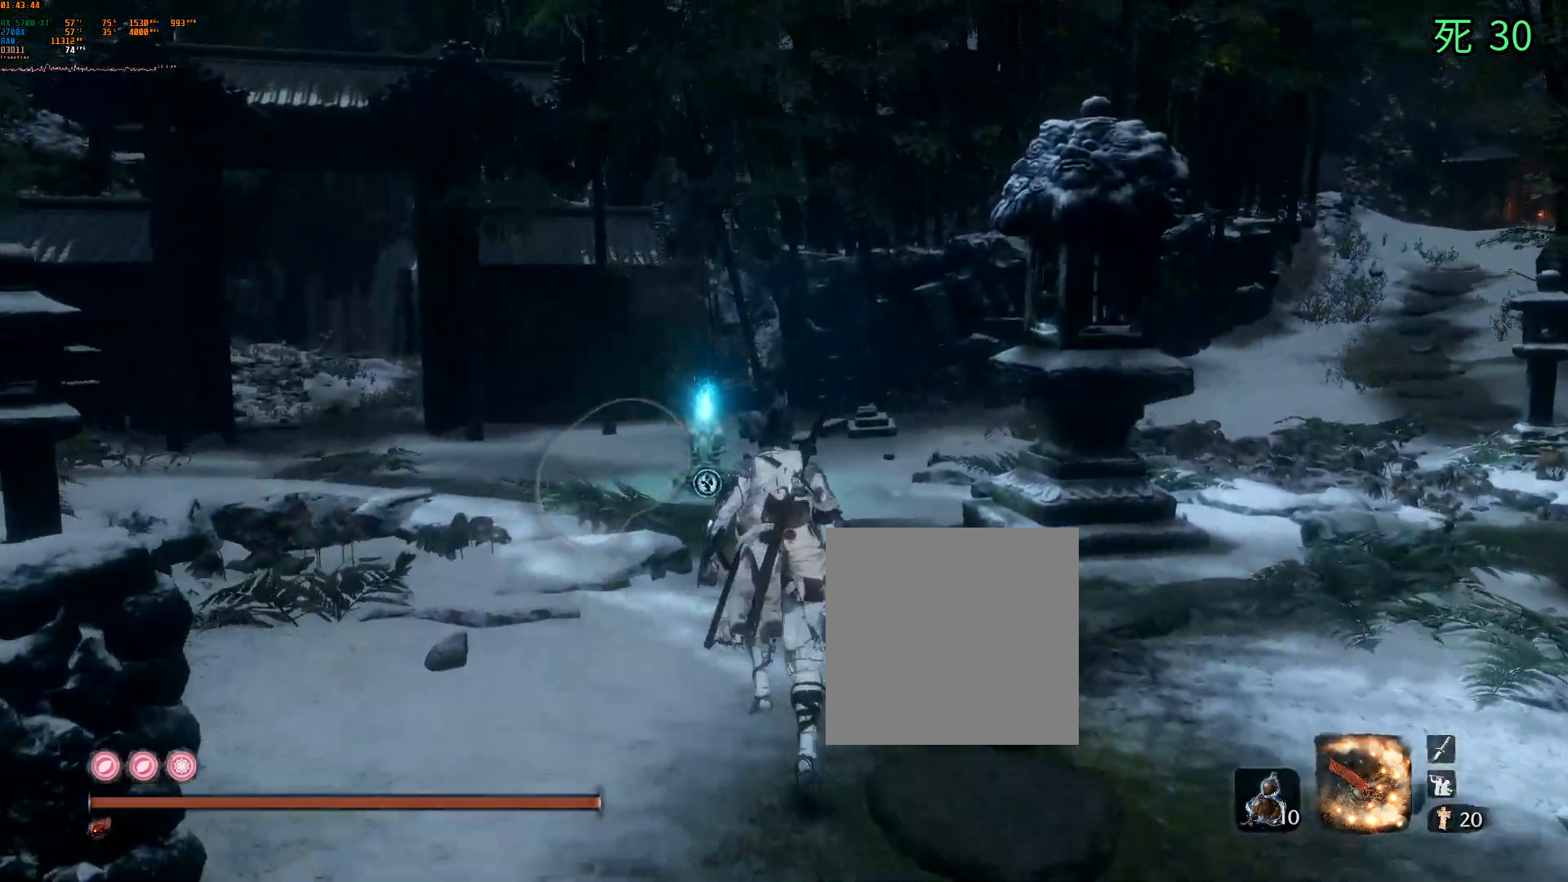
{"buttons": [], "left_stick": "up", "events": []}
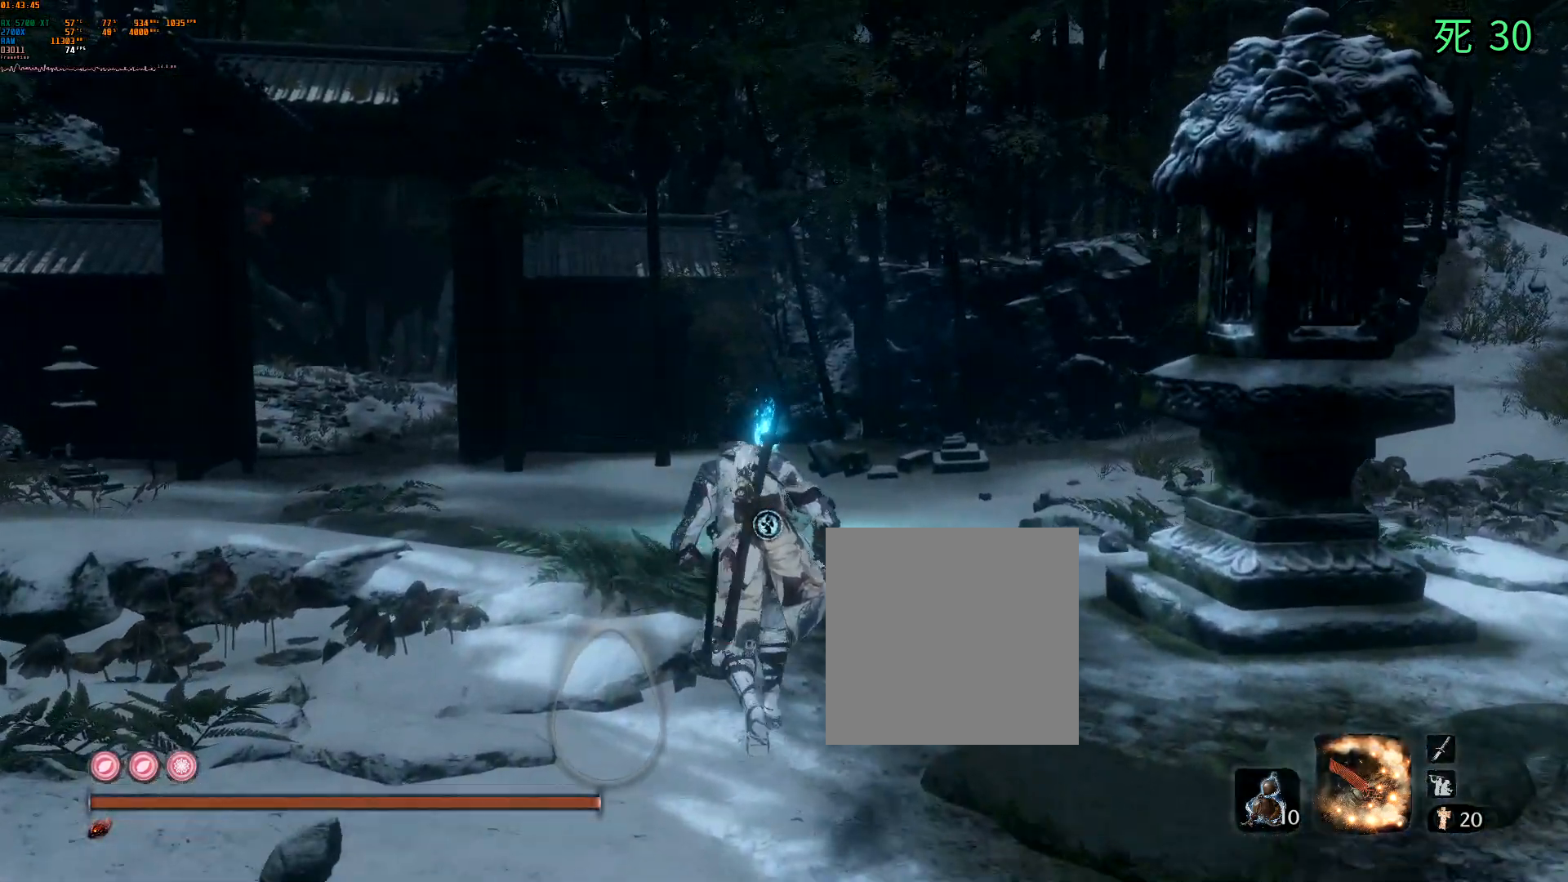
{"buttons": [], "left_stick": "up", "events": []}